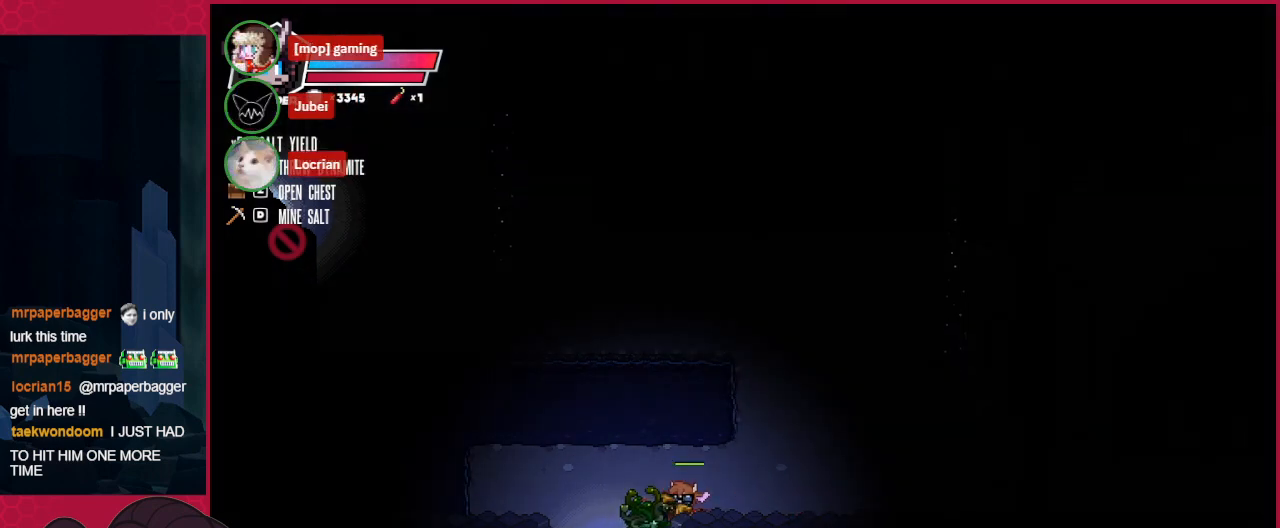
Gameplay with keyboard; each line is a JSON object with the keys held at the frame after it. "events" lists presses ("down") and releases ("up") of "a", "b", "c", "d", "down", "left", "right" and "up" between this image and that frame as [ms after this image, input, new state], when the widget could be followed in between. No other keys are recorded. Mouse input is not recorded. Not read: other_keys.
{"keys": [], "events": [[309, "left", "down"], [413, "left", "up"]]}
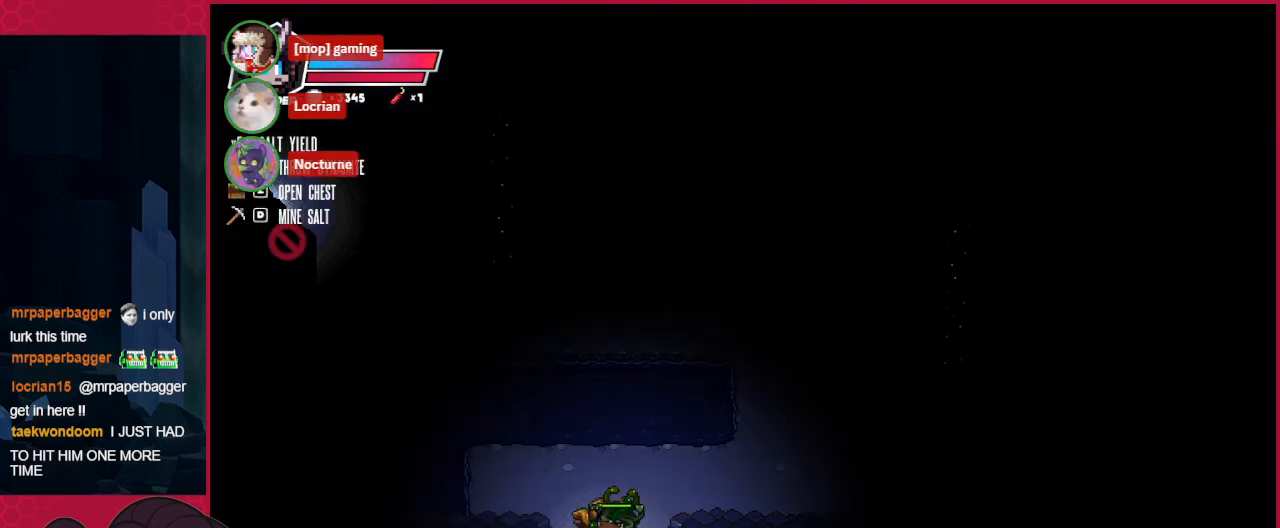
{"keys": [], "events": [[68, "down", "down"], [413, "down", "up"]]}
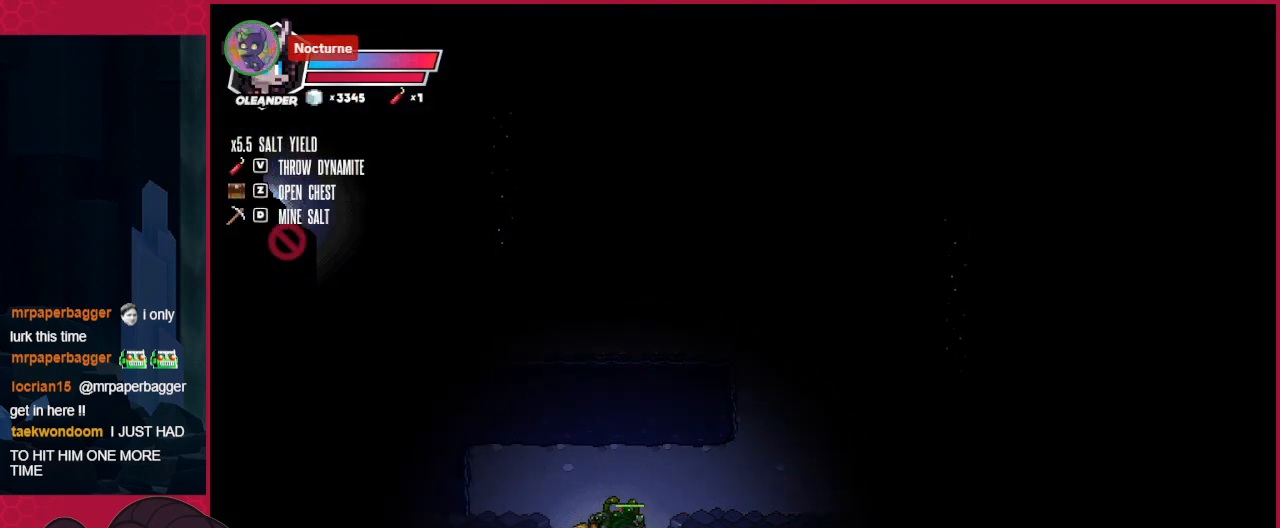
{"keys": [], "events": []}
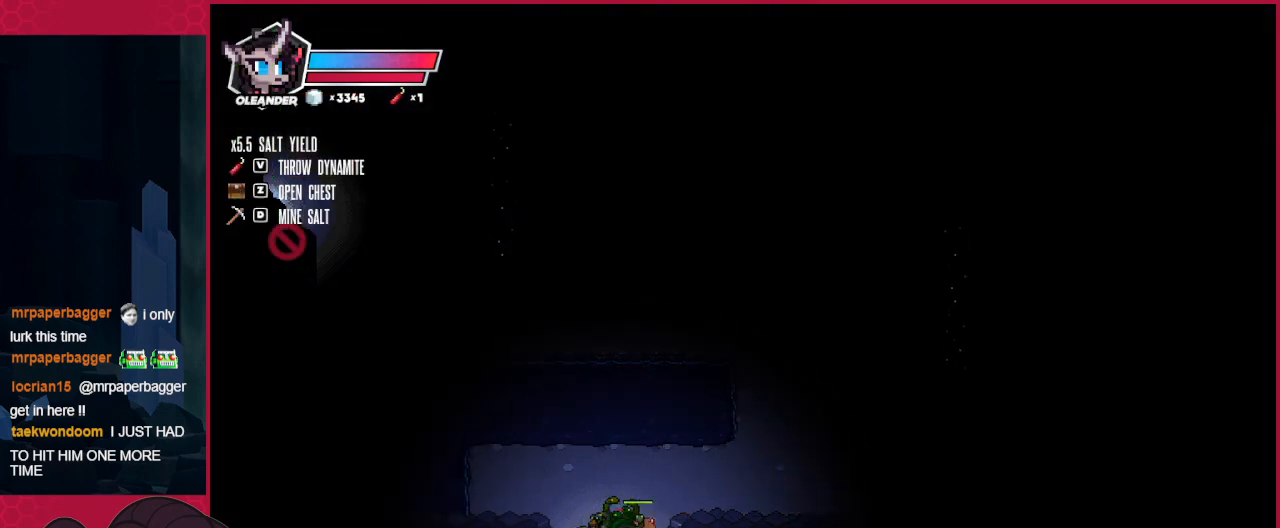
{"keys": [], "events": []}
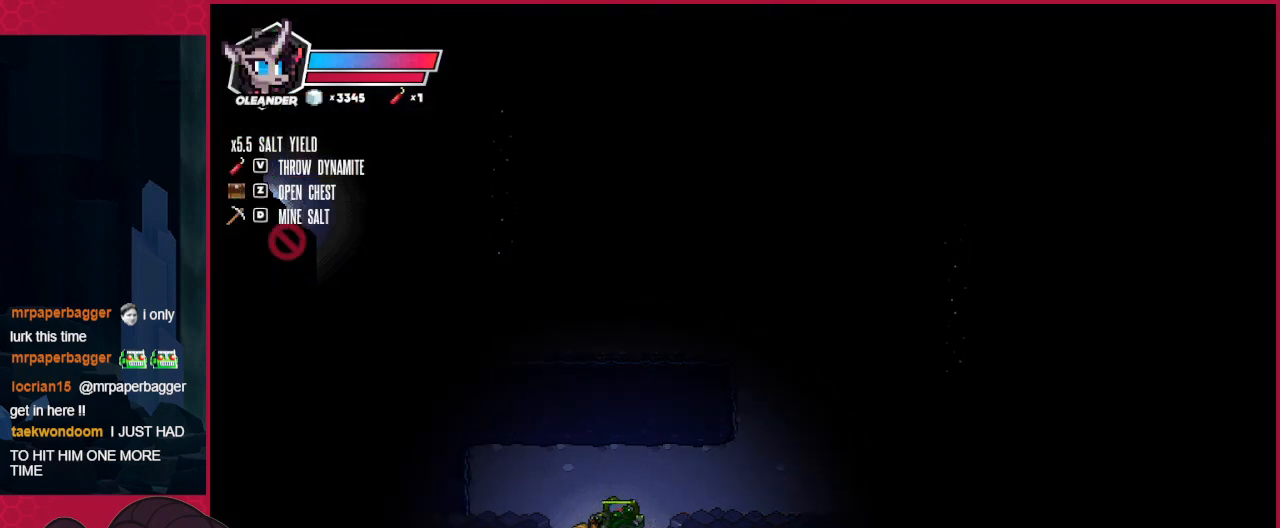
{"keys": [], "events": []}
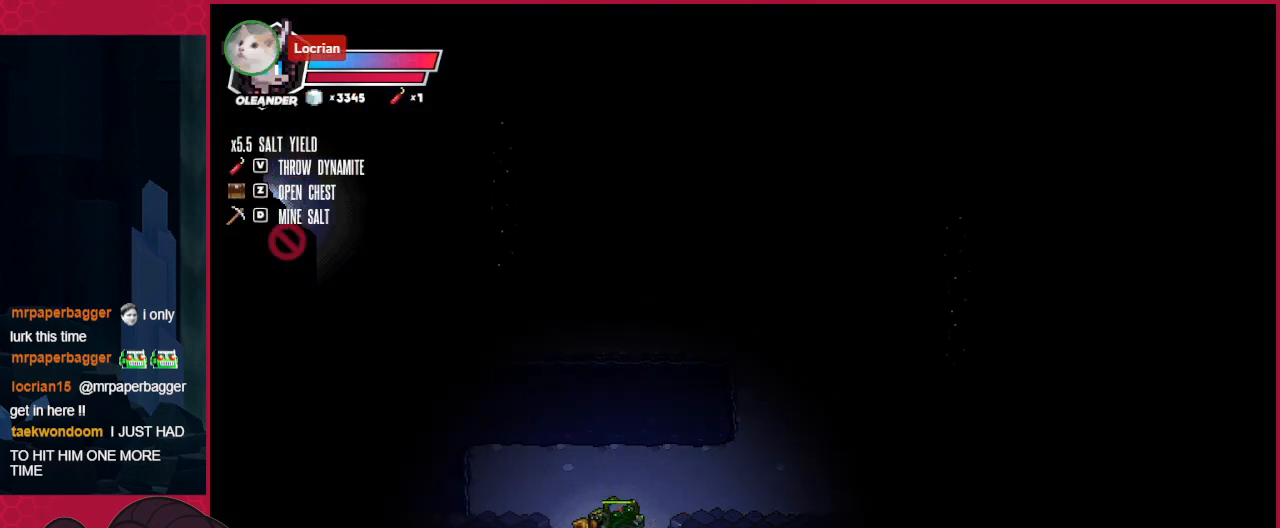
{"keys": [], "events": []}
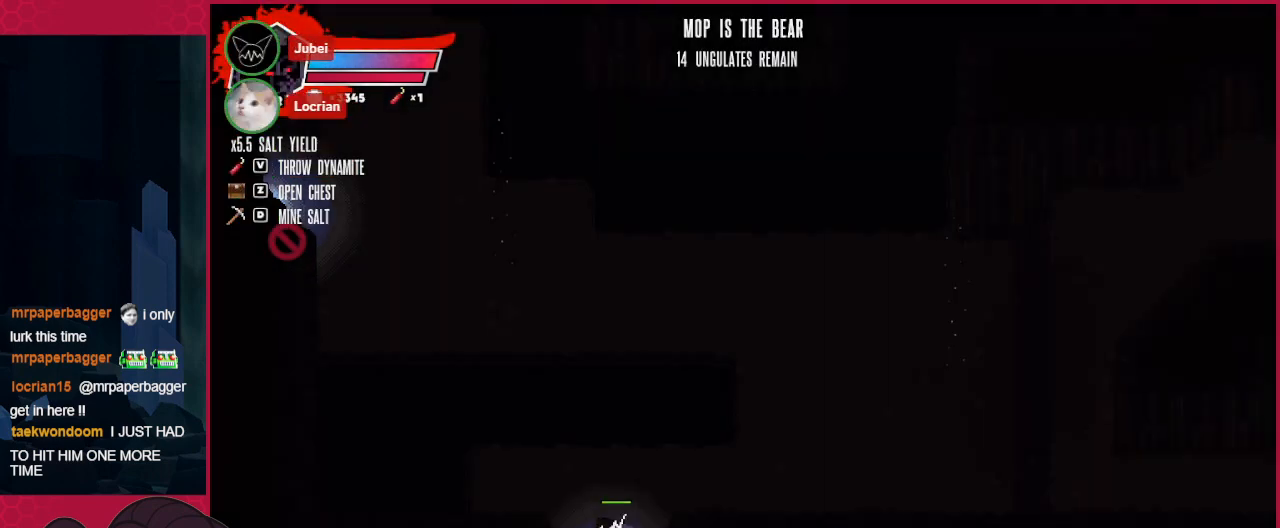
{"keys": [], "events": []}
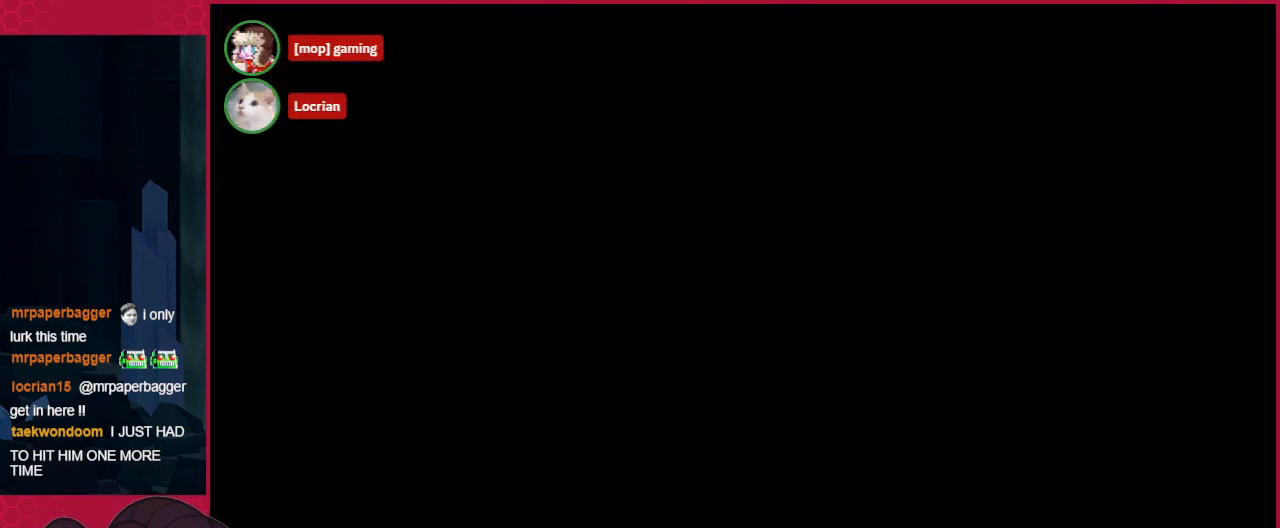
{"keys": [], "events": []}
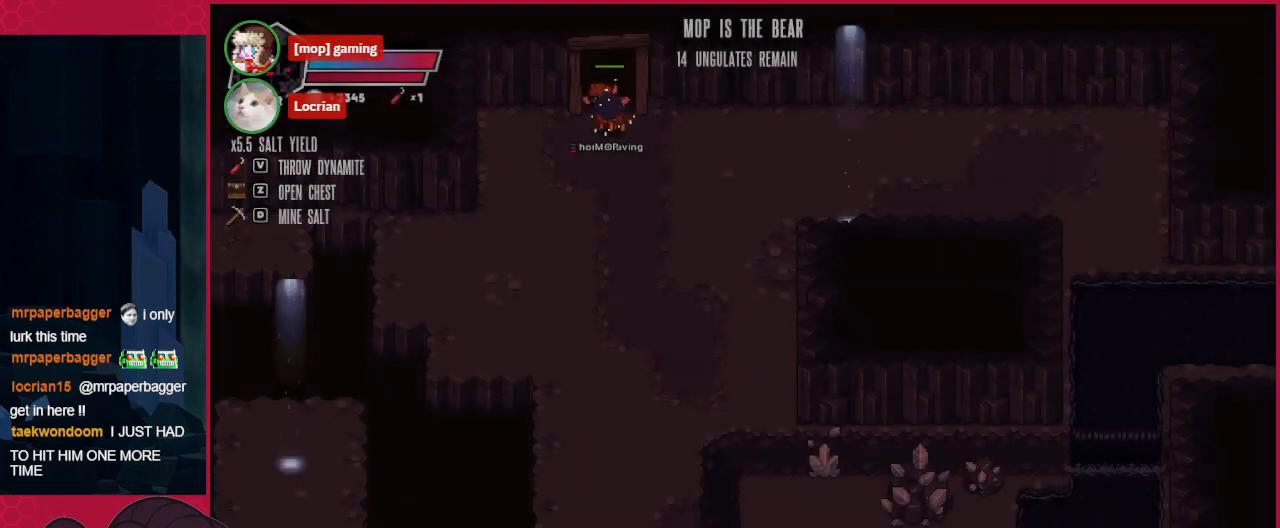
{"keys": [], "events": []}
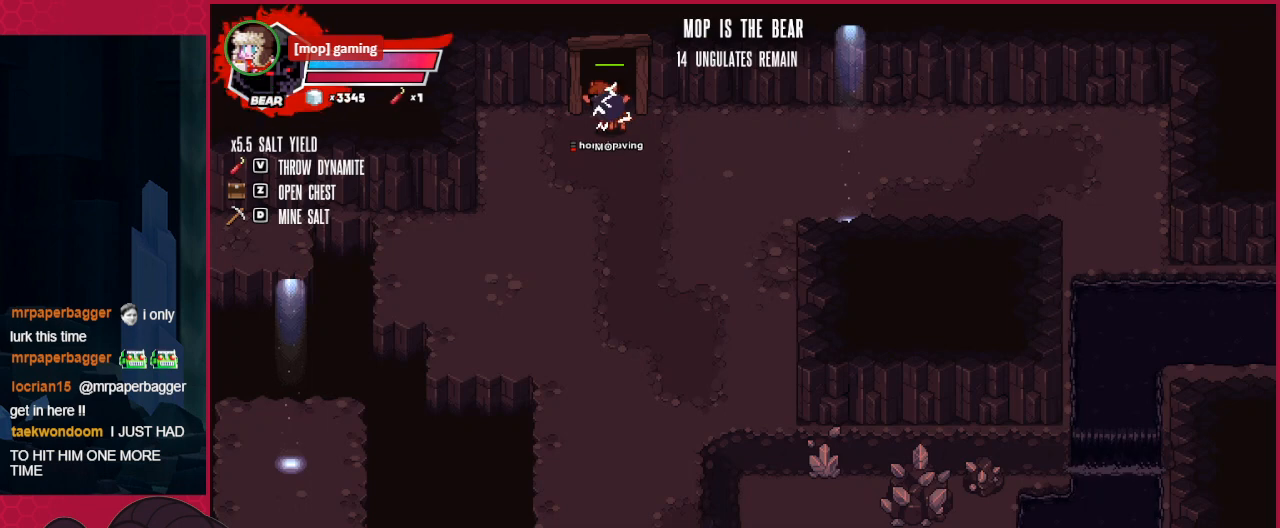
{"keys": [], "events": []}
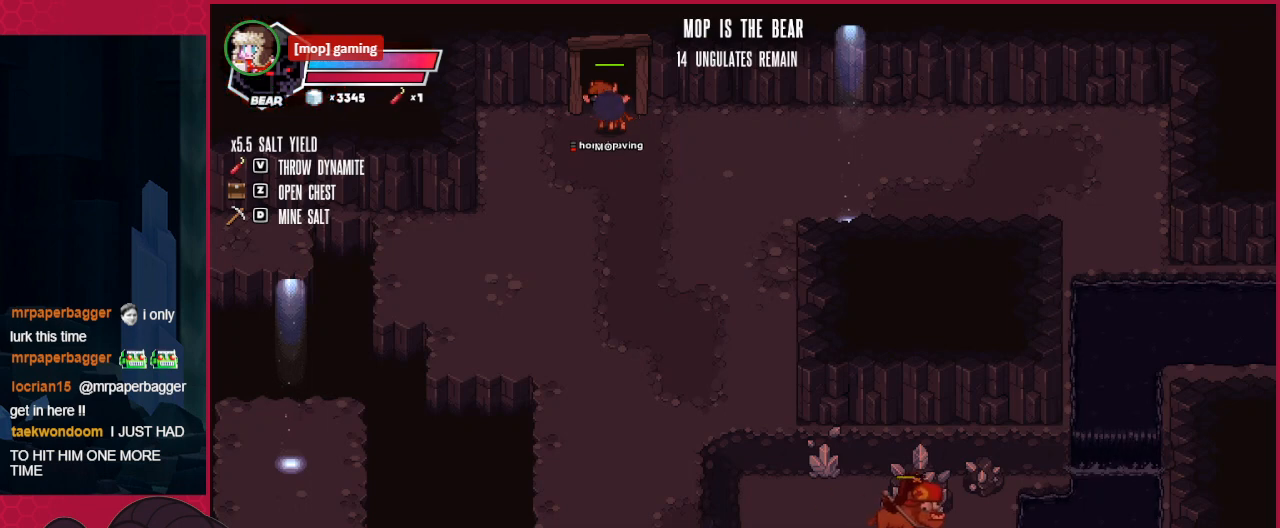
{"keys": [], "events": []}
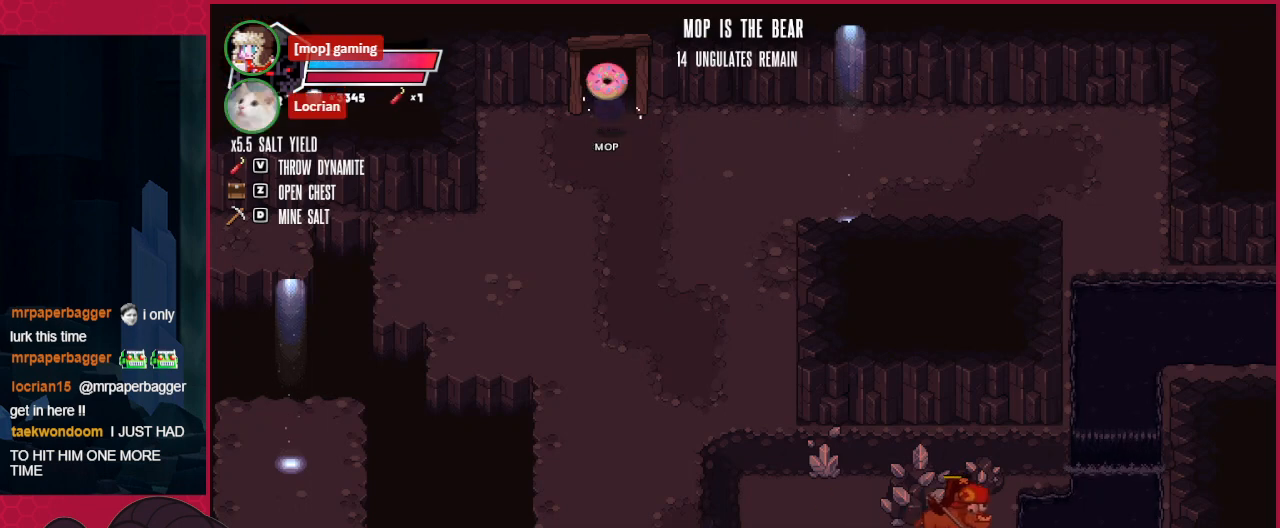
{"keys": ["down"], "events": [[138, "down", "down"]]}
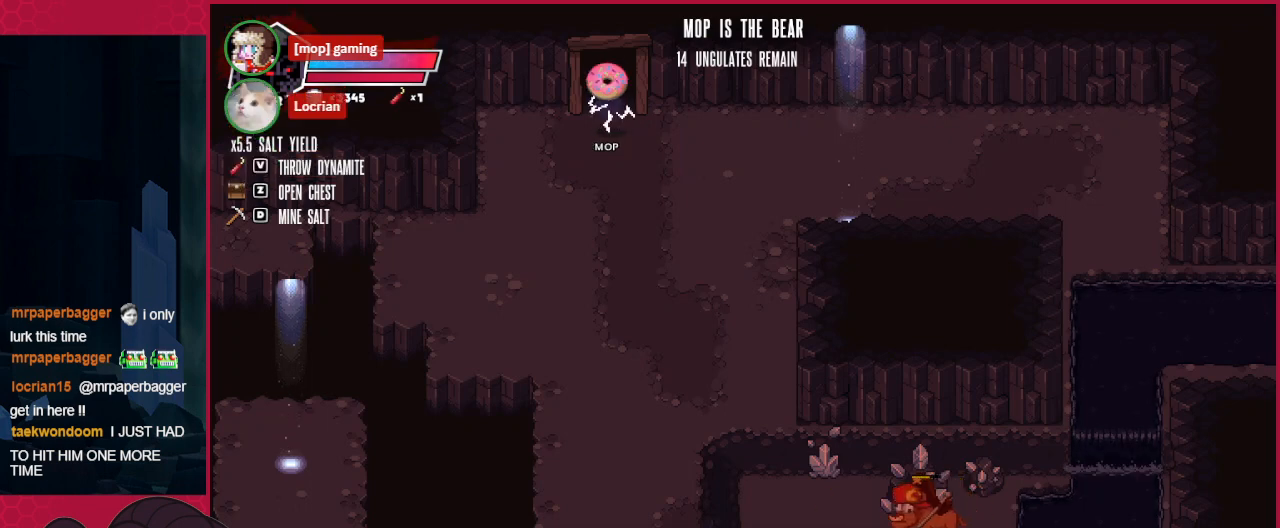
{"keys": ["down"], "events": []}
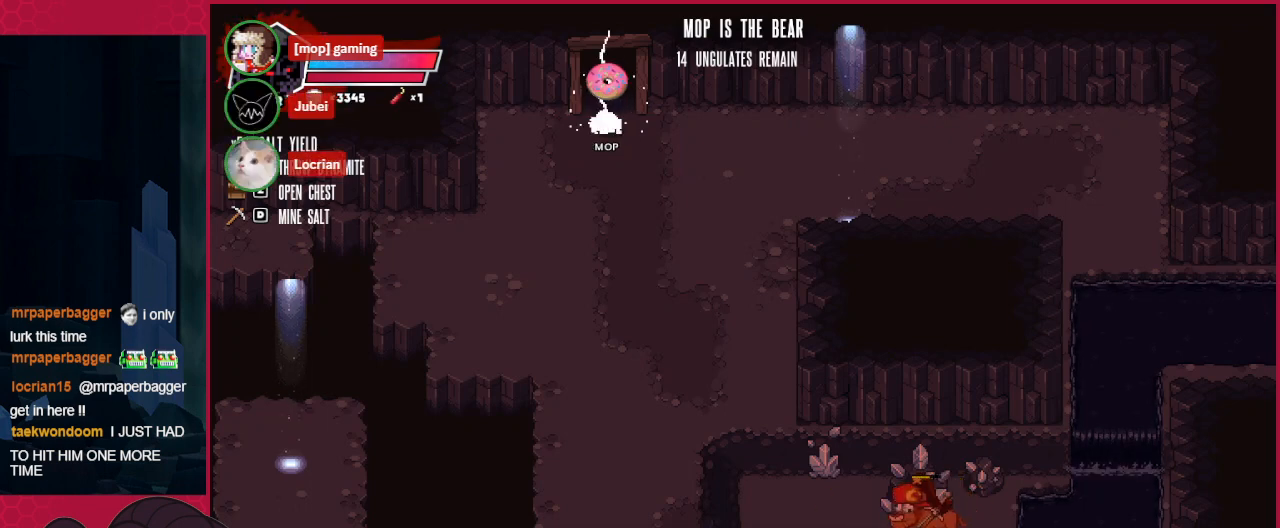
{"keys": ["down"], "events": []}
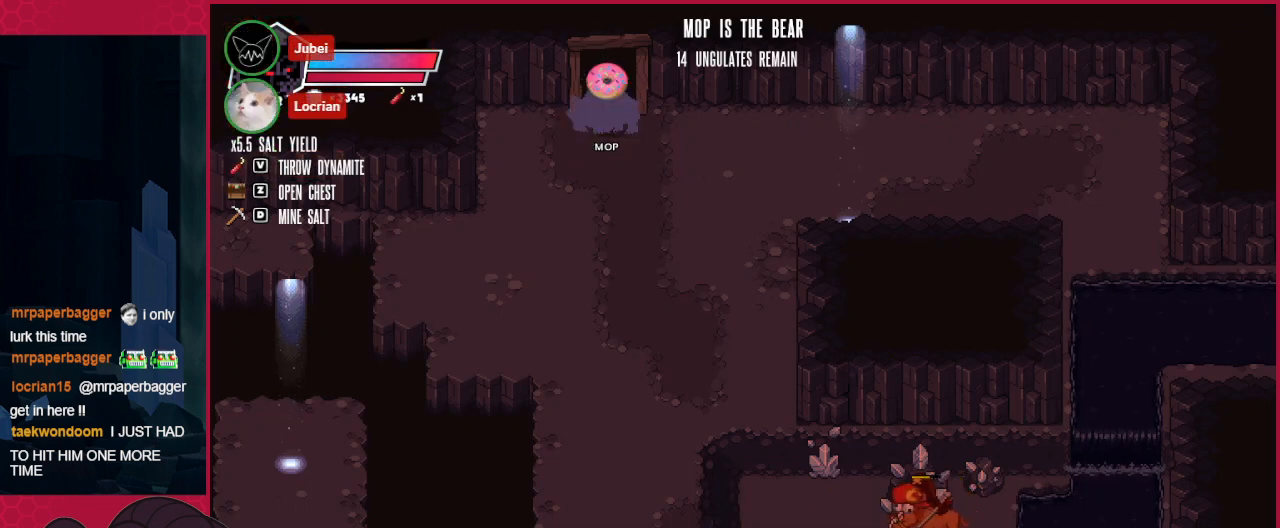
{"keys": ["down"], "events": []}
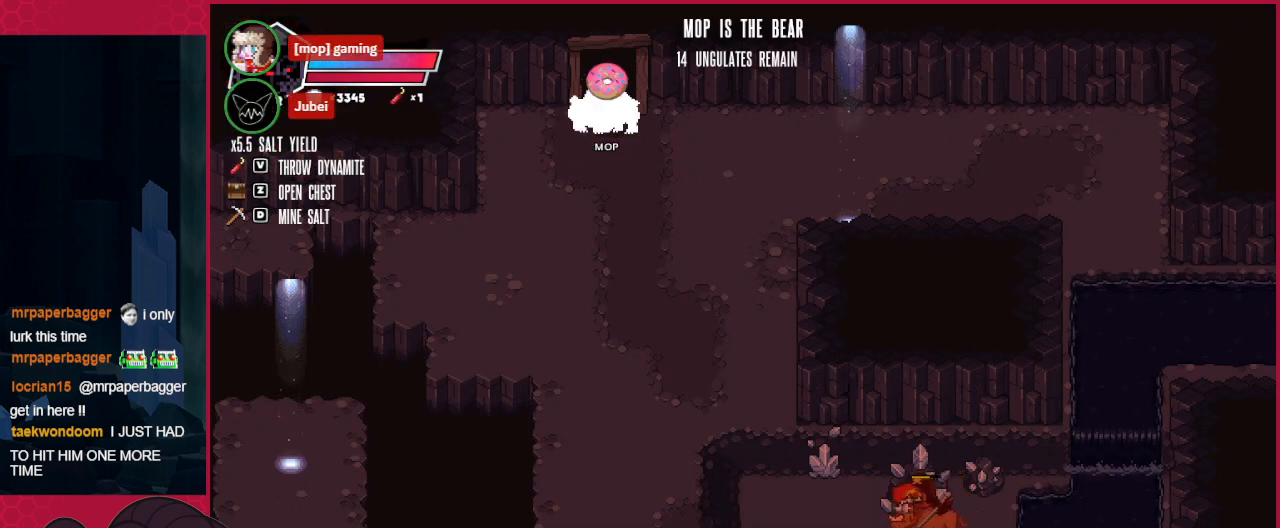
{"keys": ["down"], "events": []}
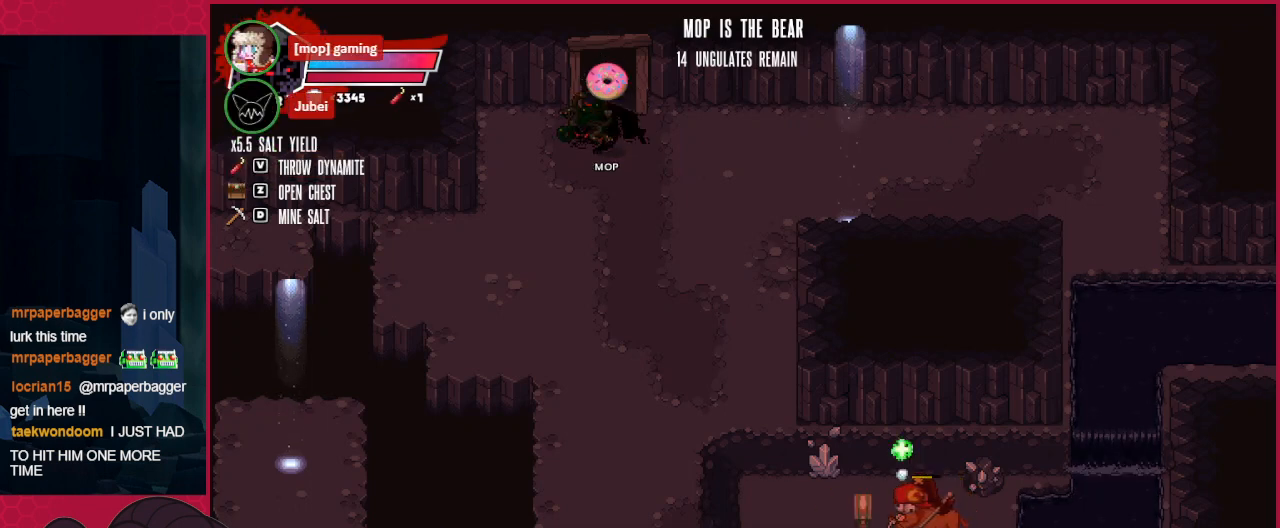
{"keys": ["down"], "events": [[241, "right", "down"], [447, "right", "up"]]}
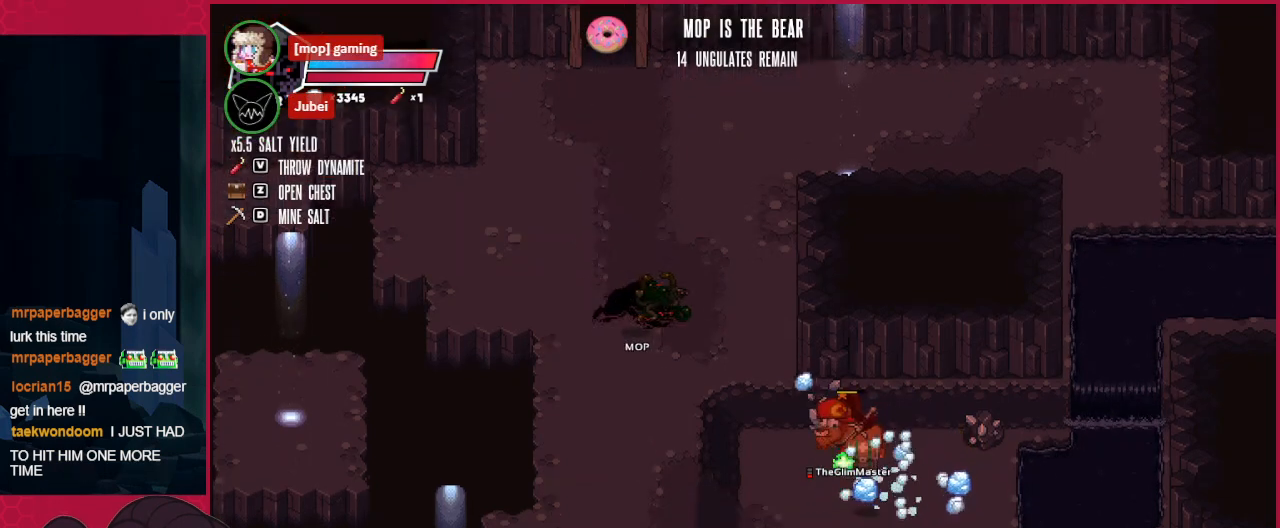
{"keys": ["right"], "events": [[34, "right", "down"], [482, "down", "up"]]}
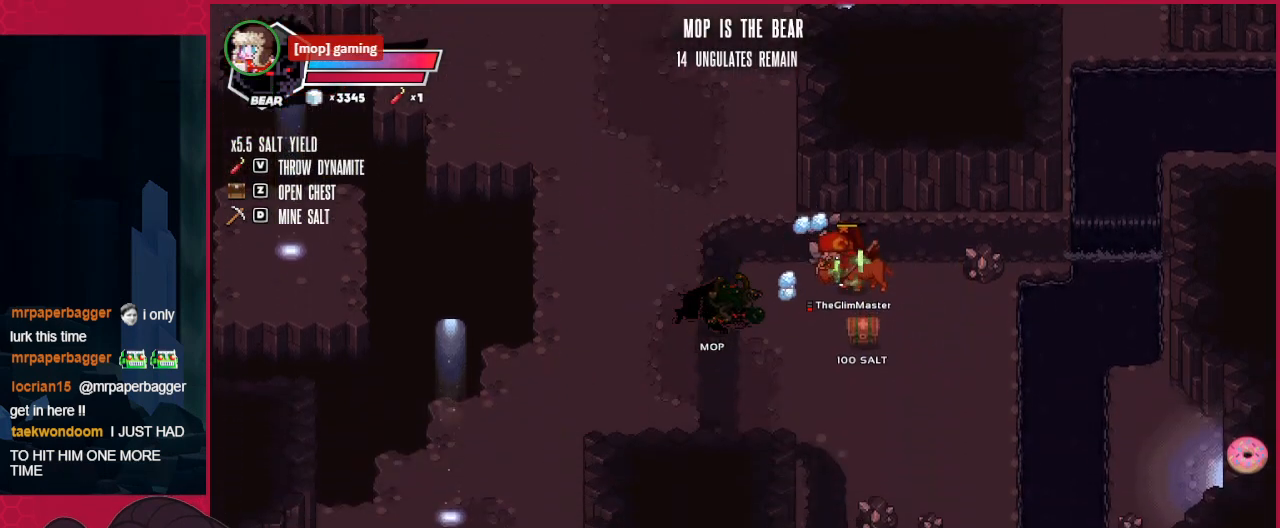
{"keys": ["up"], "events": [[207, "up", "down"], [344, "right", "up"]]}
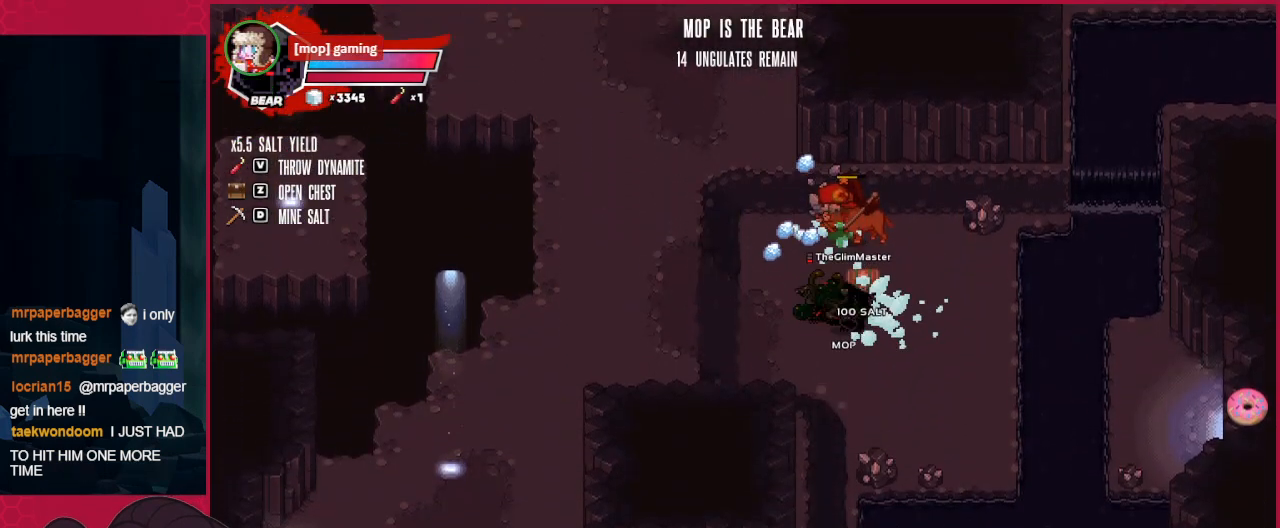
{"keys": [], "events": [[35, "left", "down"], [310, "left", "up"], [345, "up", "up"]]}
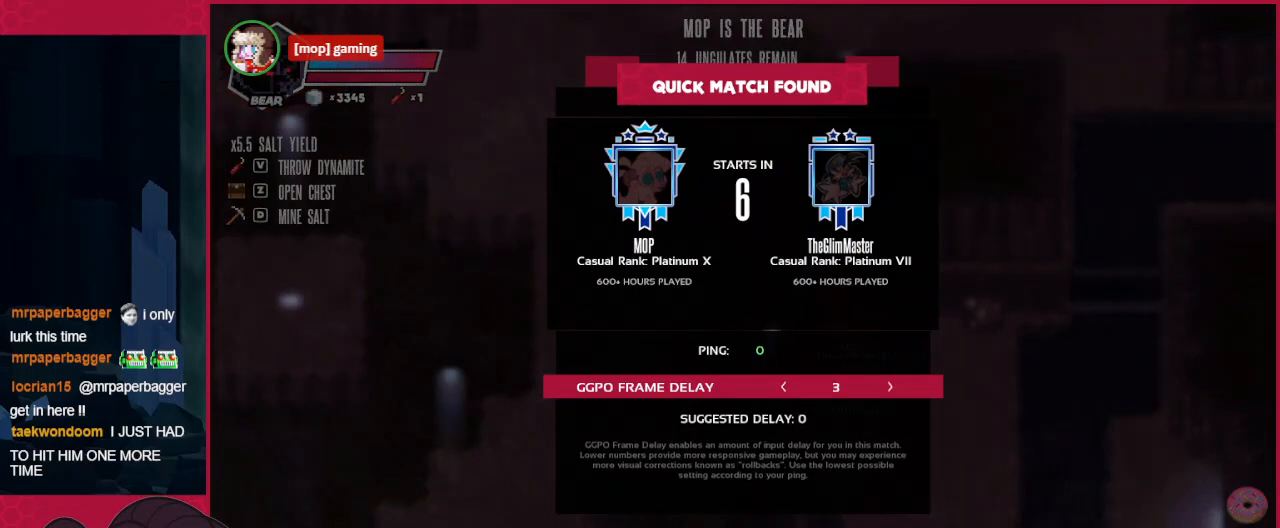
{"keys": [], "events": []}
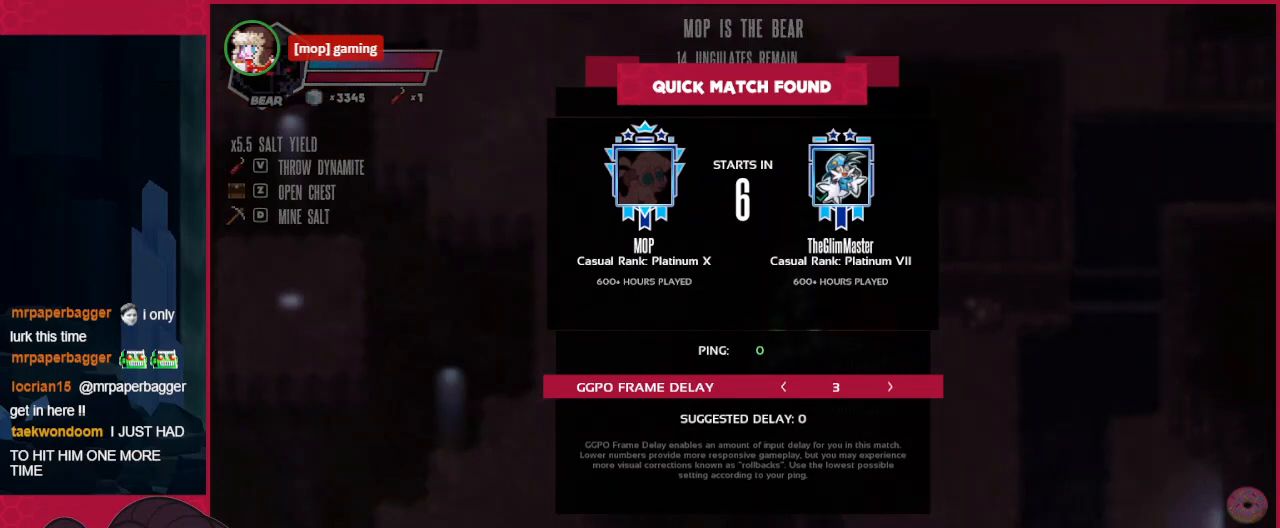
{"keys": [], "events": [[34, "right", "down"], [103, "right", "up"], [172, "right", "down"], [241, "right", "up"], [344, "right", "down"], [379, "right", "up"]]}
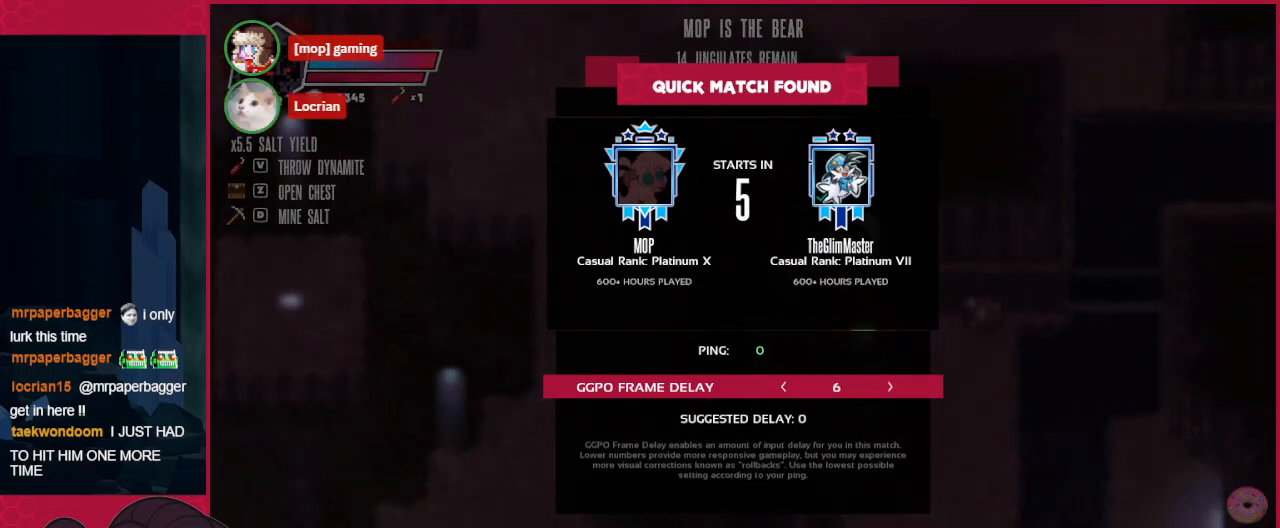
{"keys": [], "events": [[138, "left", "down"], [172, "left", "up"], [379, "left", "down"], [447, "left", "up"]]}
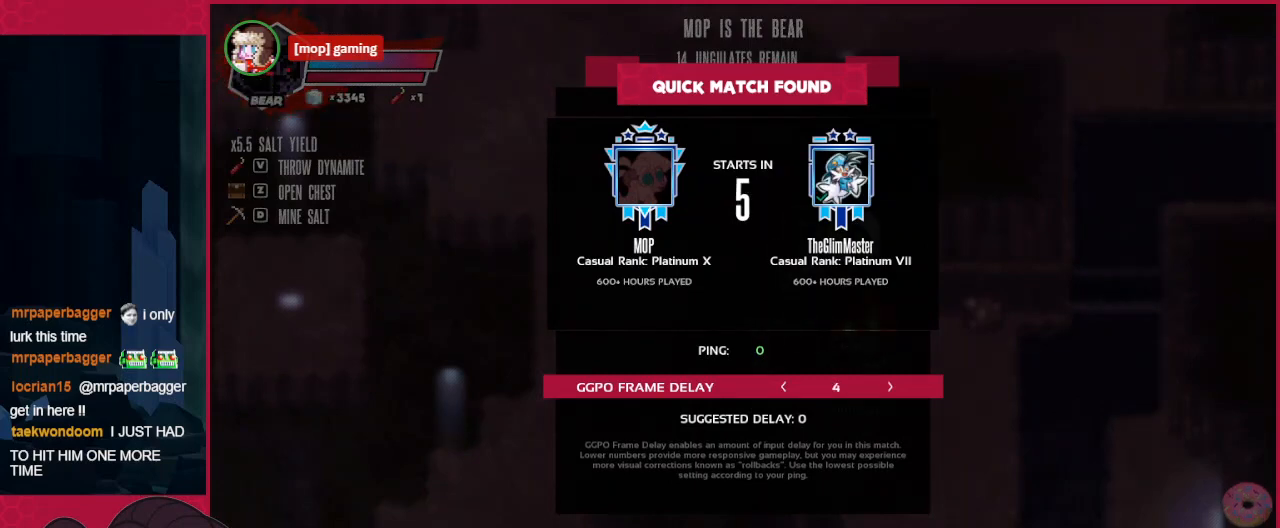
{"keys": [], "events": [[69, "a", "down"], [172, "a", "up"]]}